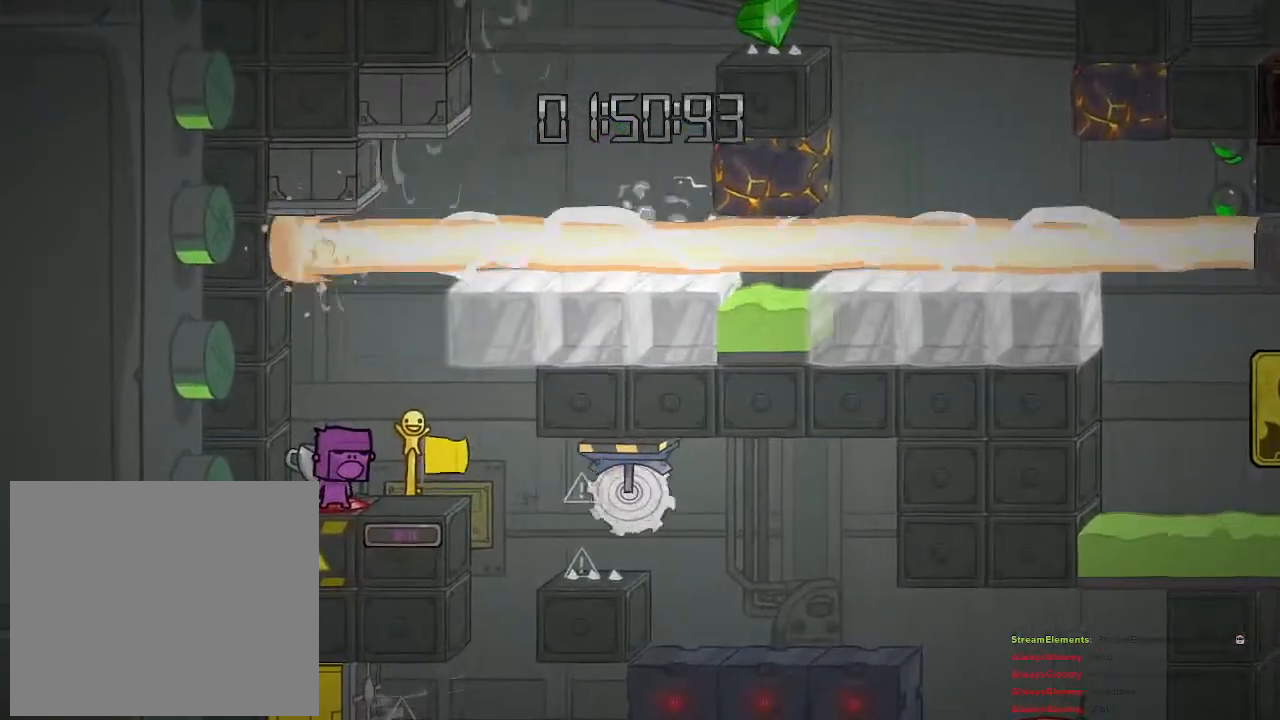
Gameplay with a controller (PlayStation layout); each line is a JSON object with the inputs held at the frame after it. "events" lists button and stick changes between this image and that frame as [ms after this image, input, new state], when the widget could be followed in between.
{"buttons": [], "left_stick": "center", "right_stick": "center", "events": [[117, "CROSS", "down"], [167, "left_stick", "right"], [283, "left_stick", "center"], [367, "CROSS", "up"]]}
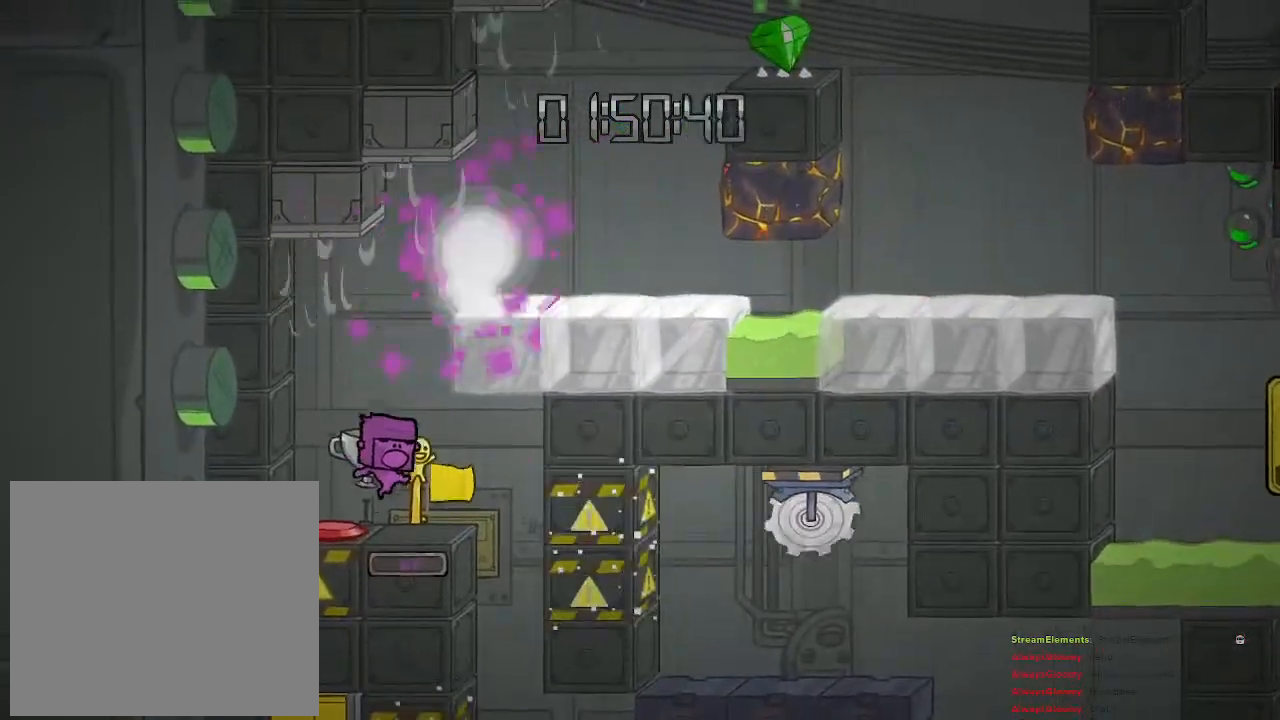
{"buttons": ["CROSS"], "left_stick": "right", "right_stick": "center", "events": [[233, "CROSS", "down"], [433, "left_stick", "right"], [467, "CROSS", "up"], [500, "CROSS", "down"]]}
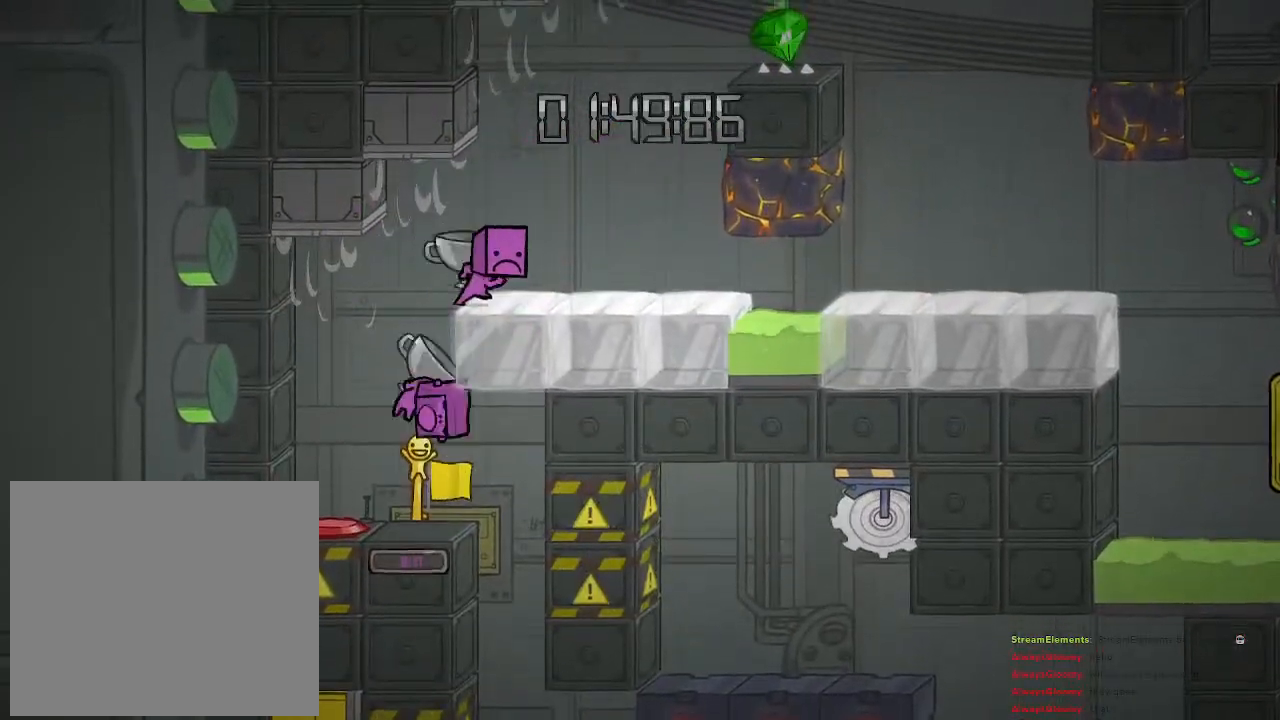
{"buttons": [], "left_stick": "left", "right_stick": "center", "events": [[300, "left_stick", "center"], [367, "left_stick", "left"], [400, "CROSS", "up"]]}
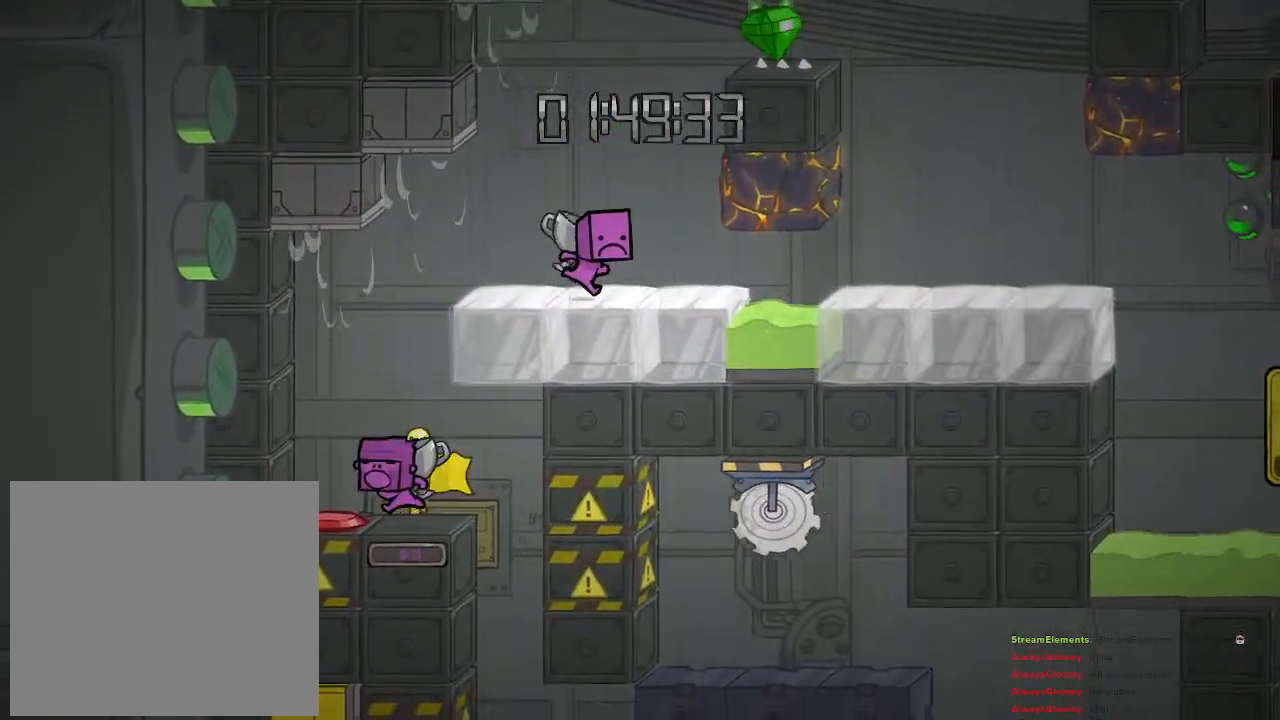
{"buttons": [], "left_stick": "center", "right_stick": "center", "events": [[83, "left_stick", "center"]]}
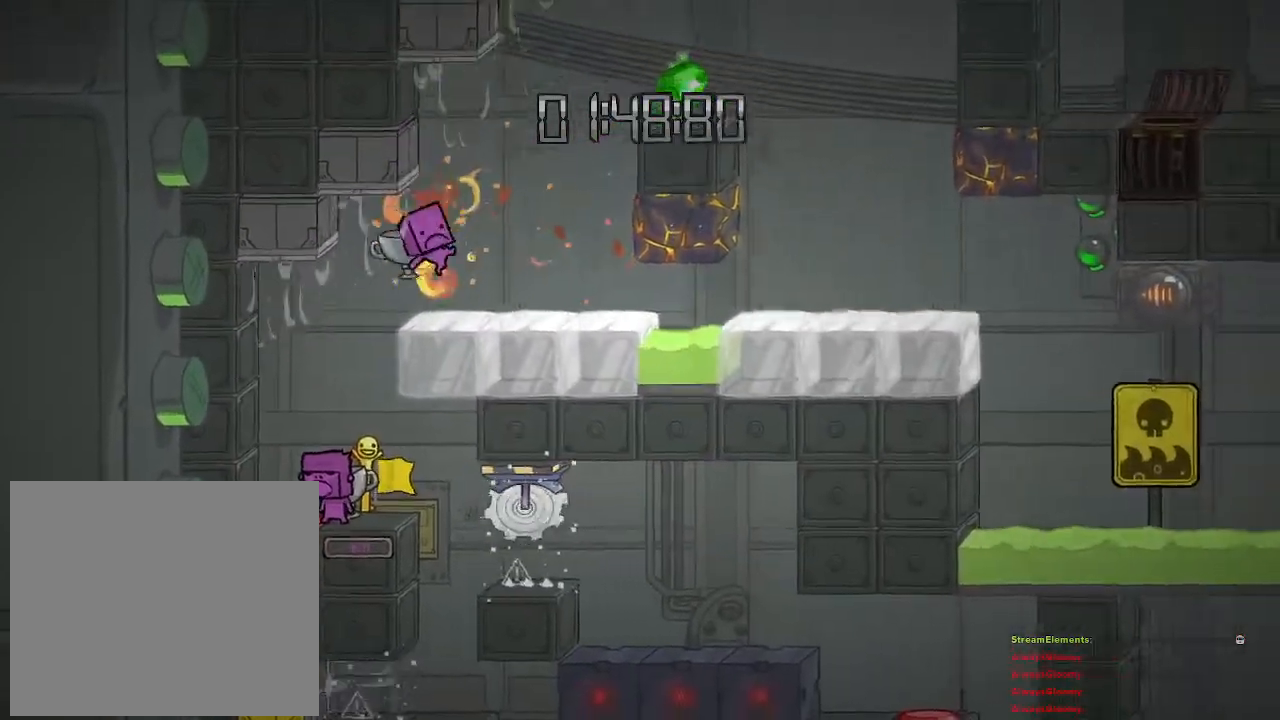
{"buttons": [], "left_stick": "center", "right_stick": "center", "events": []}
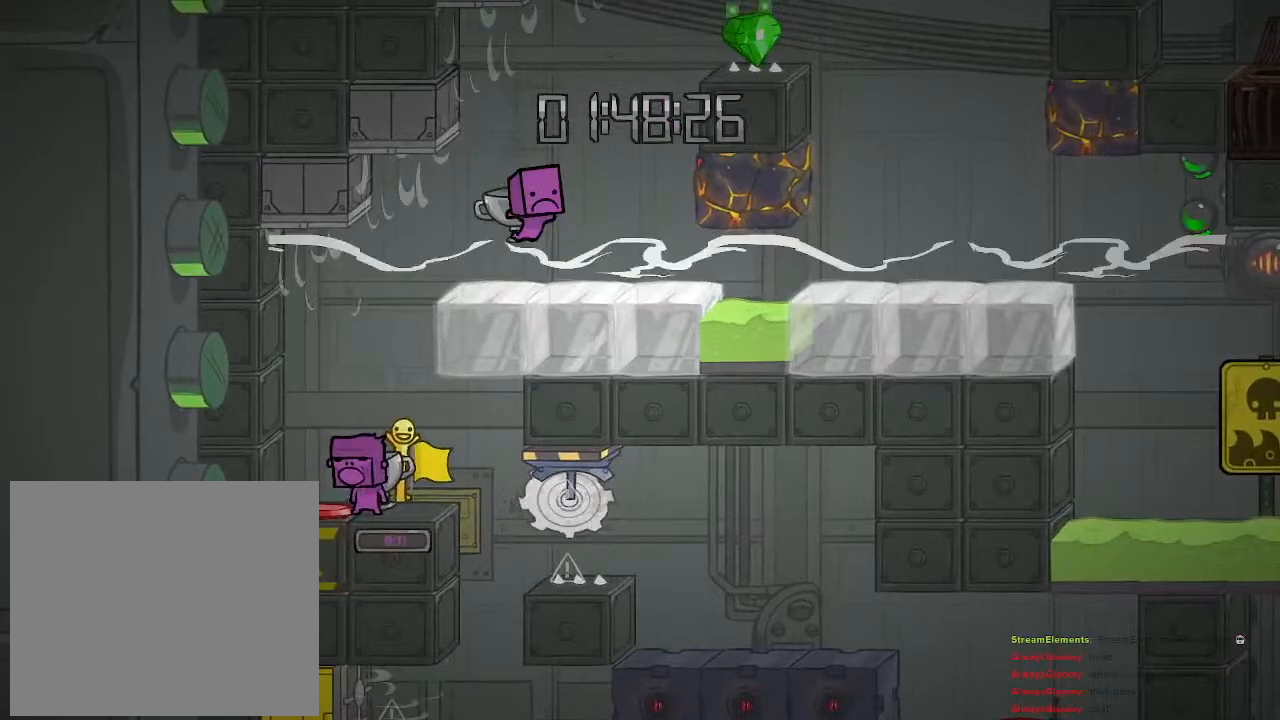
{"buttons": [], "left_stick": "center", "right_stick": "center", "events": []}
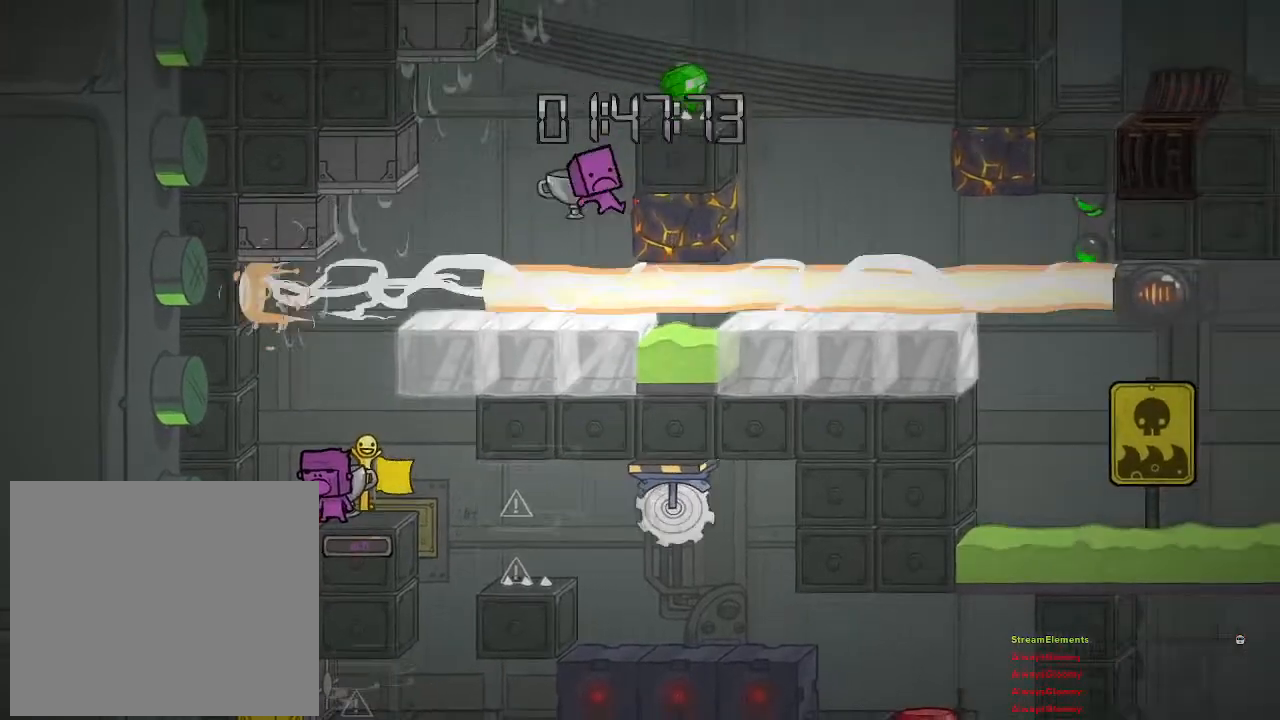
{"buttons": [], "left_stick": "center", "right_stick": "center", "events": []}
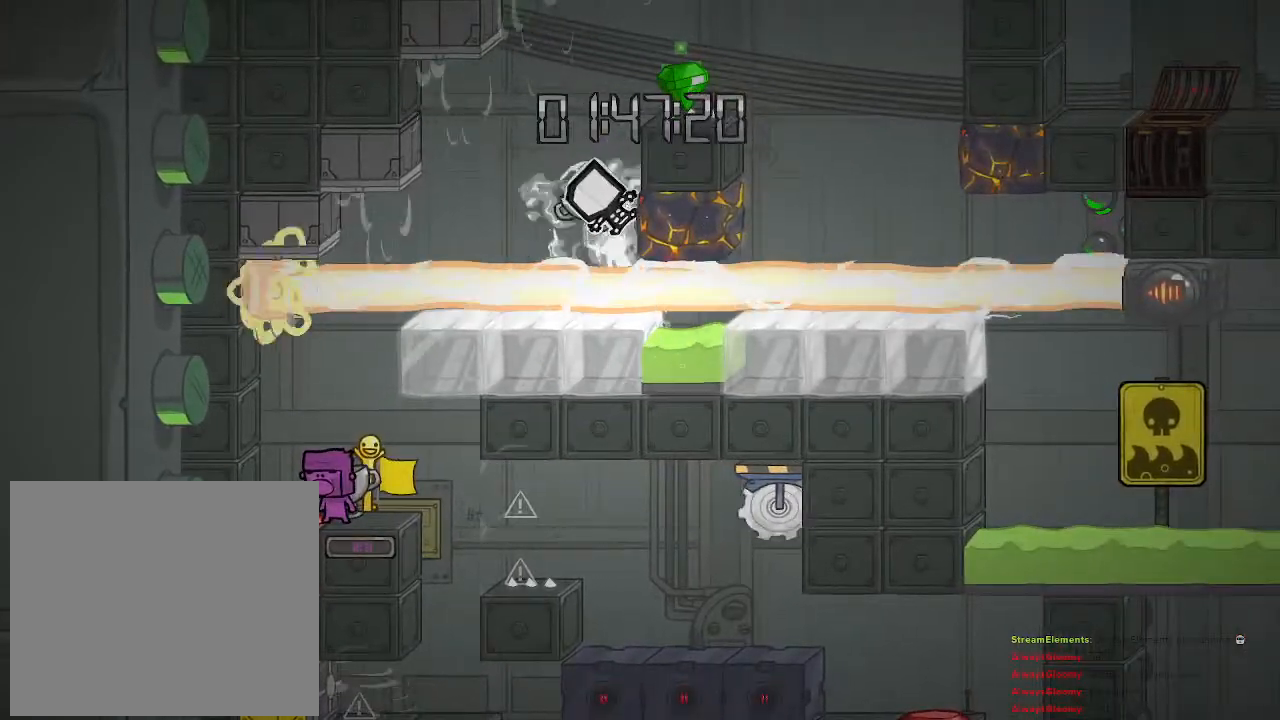
{"buttons": [], "left_stick": "center", "right_stick": "center", "events": []}
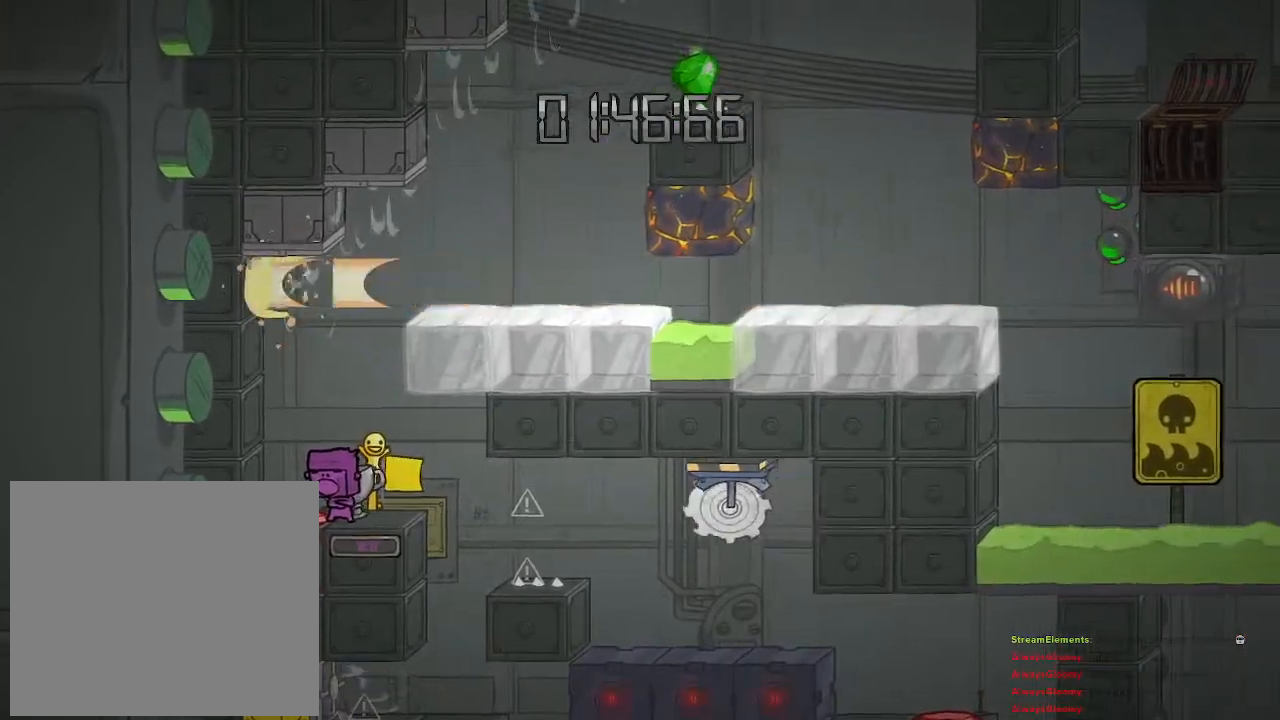
{"buttons": ["START"], "left_stick": "center", "right_stick": "center", "events": [[67, "TRIANGLE", "down"], [250, "TRIANGLE", "up"], [383, "START", "down"]]}
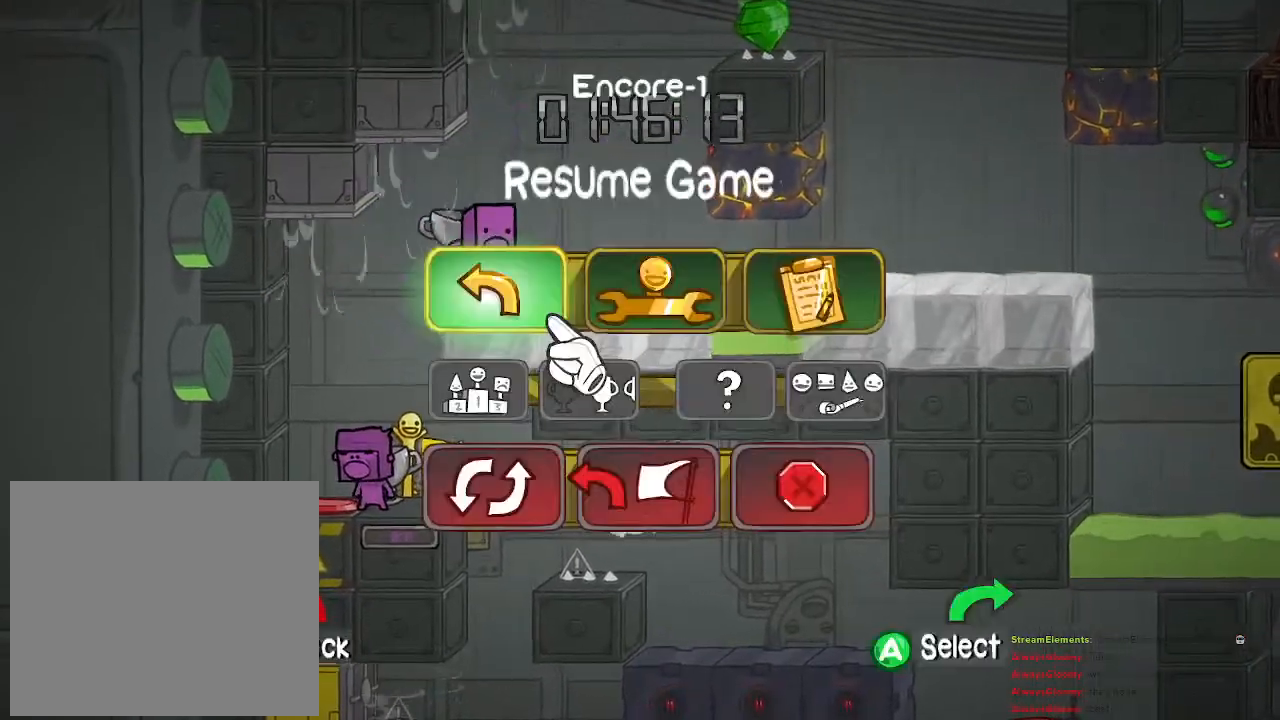
{"buttons": [], "left_stick": "center", "right_stick": "center", "events": [[17, "START", "up"], [83, "DPAD_DOWN", "down"], [150, "DPAD_DOWN", "up"], [250, "DPAD_DOWN", "down"], [333, "DPAD_DOWN", "up"], [417, "CROSS", "down"], [500, "CROSS", "up"]]}
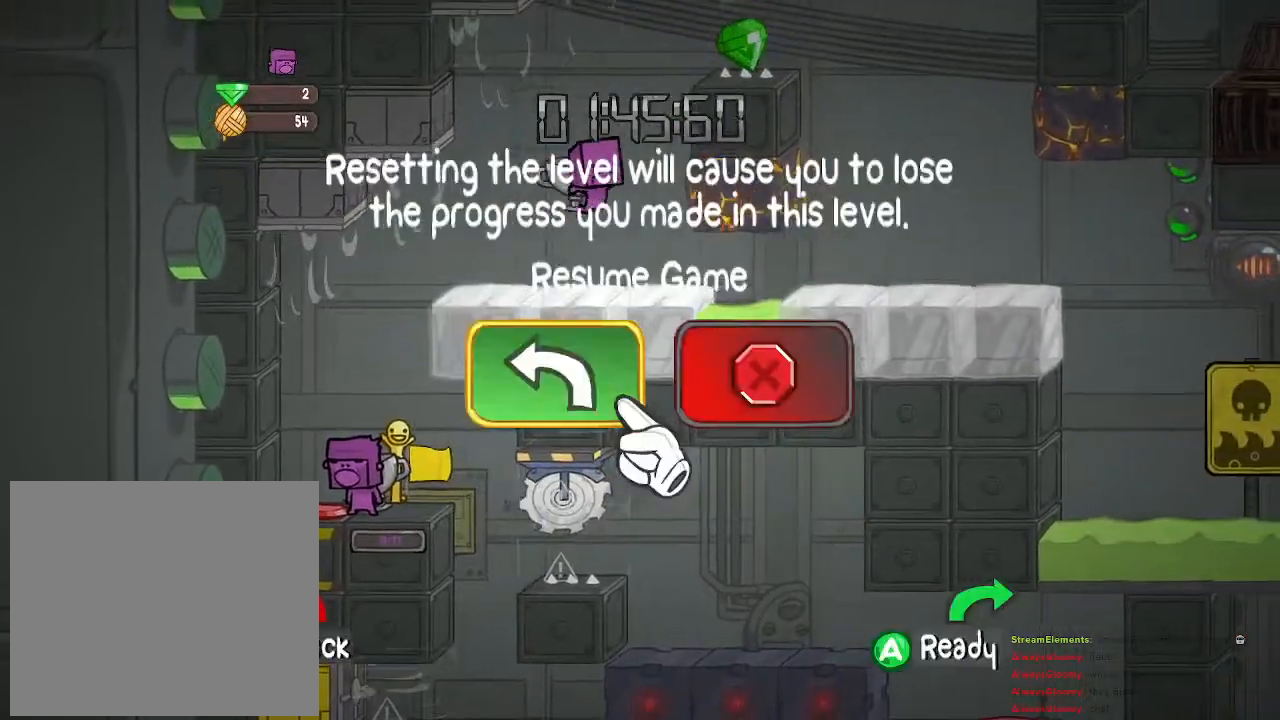
{"buttons": [], "left_stick": "center", "right_stick": "center", "events": [[167, "DPAD_RIGHT", "down"], [267, "DPAD_RIGHT", "up"], [283, "CROSS", "down"], [367, "CROSS", "up"]]}
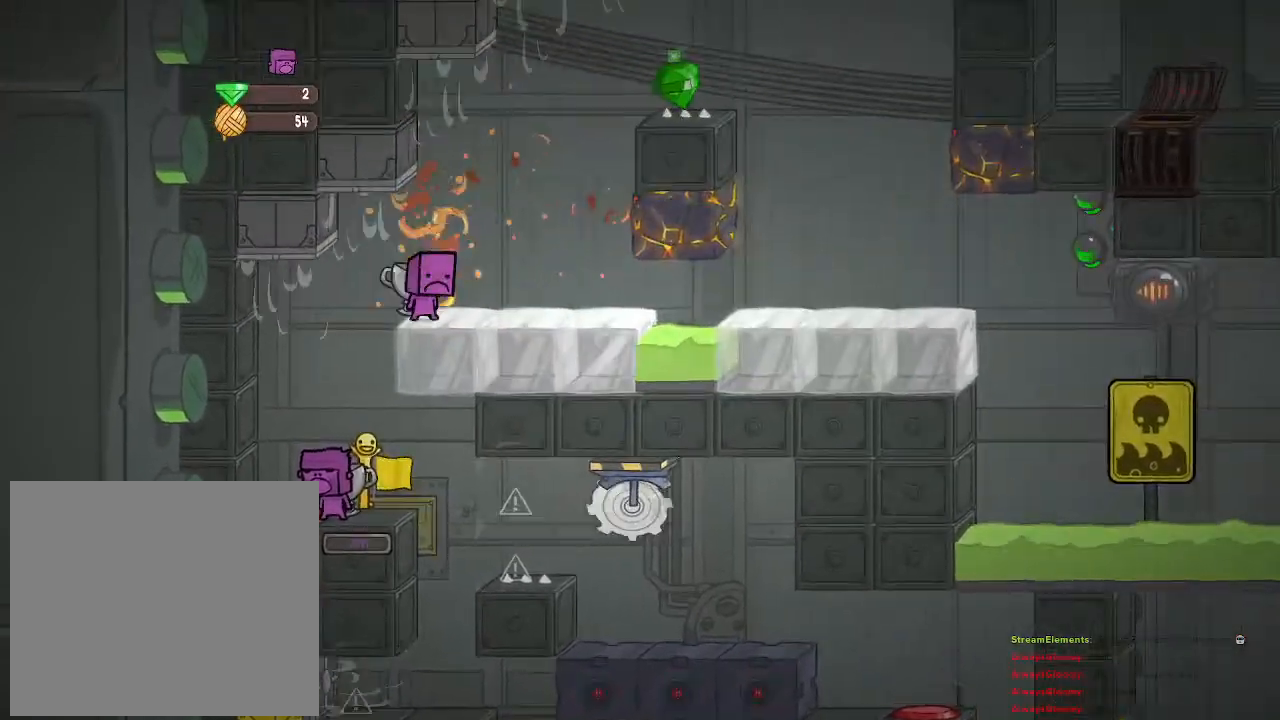
{"buttons": [], "left_stick": "center", "right_stick": "center", "events": []}
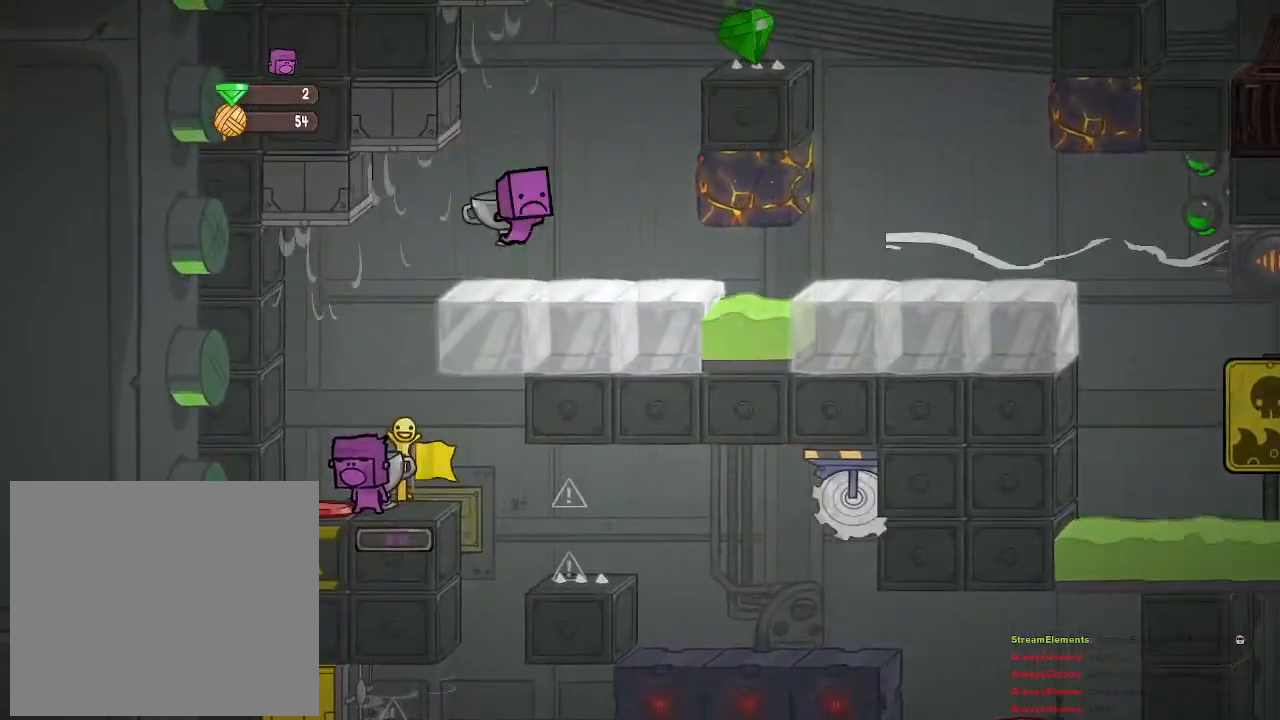
{"buttons": [], "left_stick": "center", "right_stick": "center", "events": []}
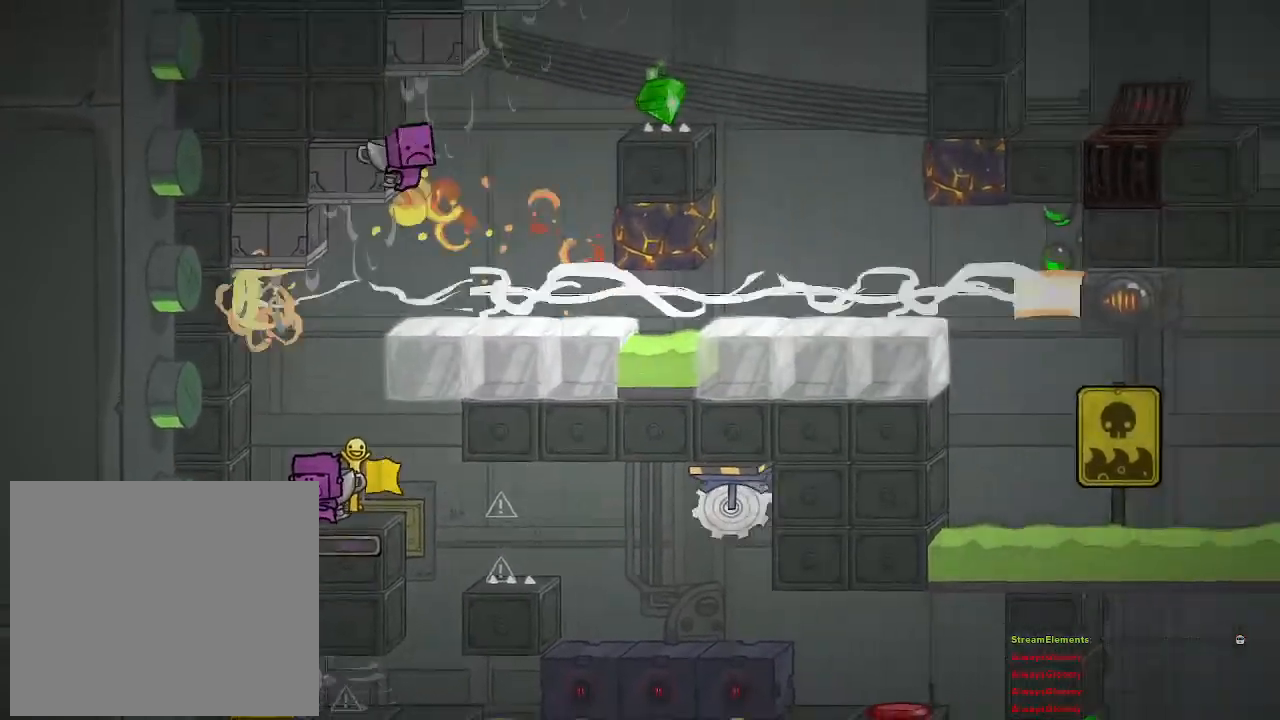
{"buttons": [], "left_stick": "center", "right_stick": "center", "events": []}
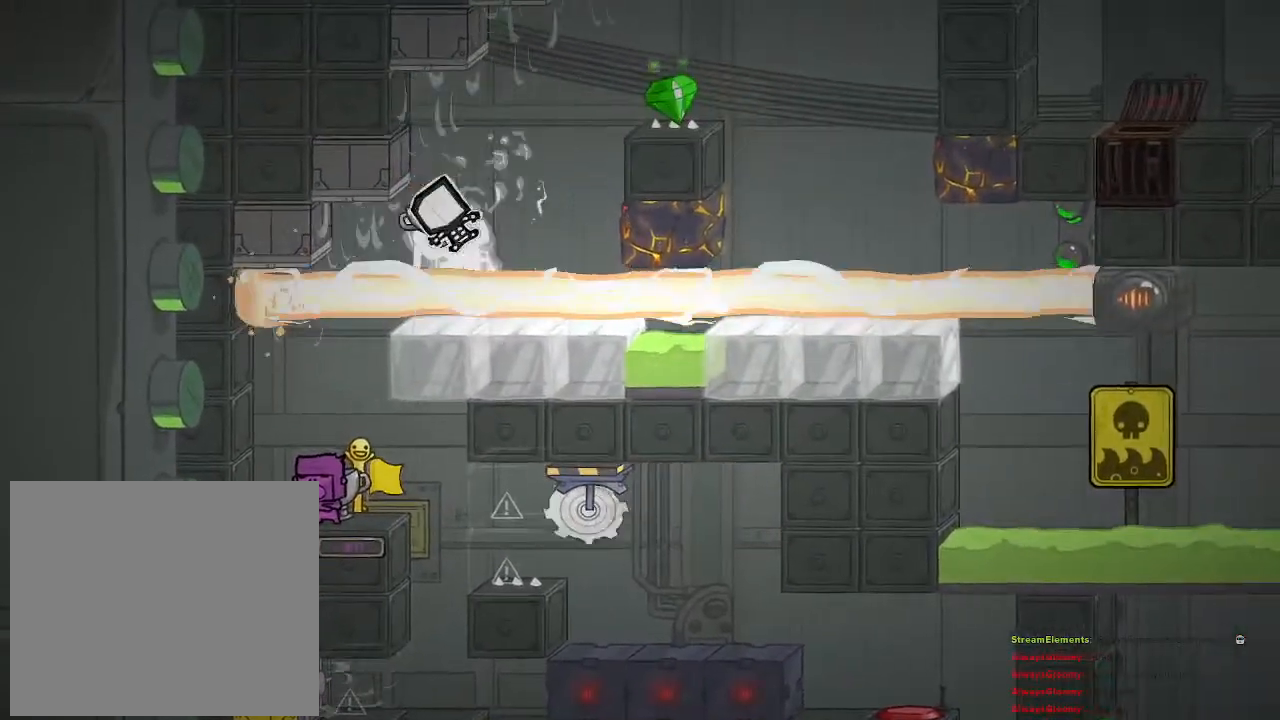
{"buttons": [], "left_stick": "center", "right_stick": "center", "events": []}
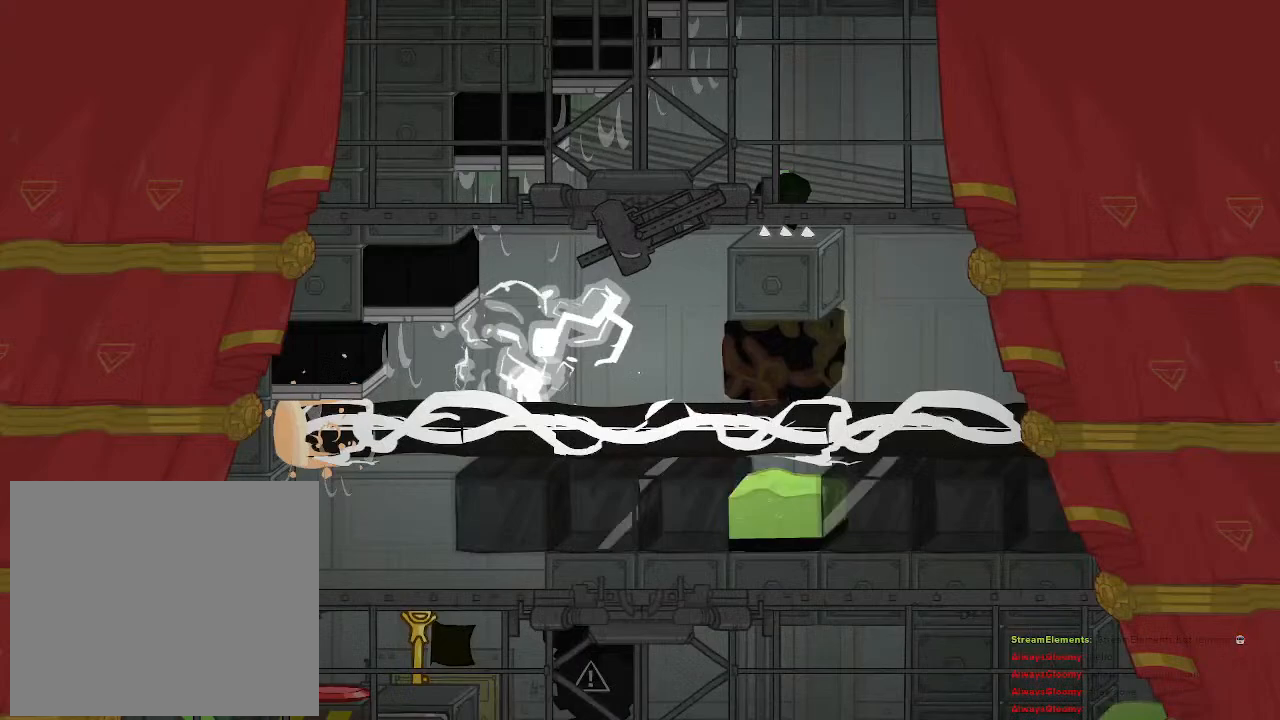
{"buttons": [], "left_stick": "right", "right_stick": "center", "events": [[483, "left_stick", "right"]]}
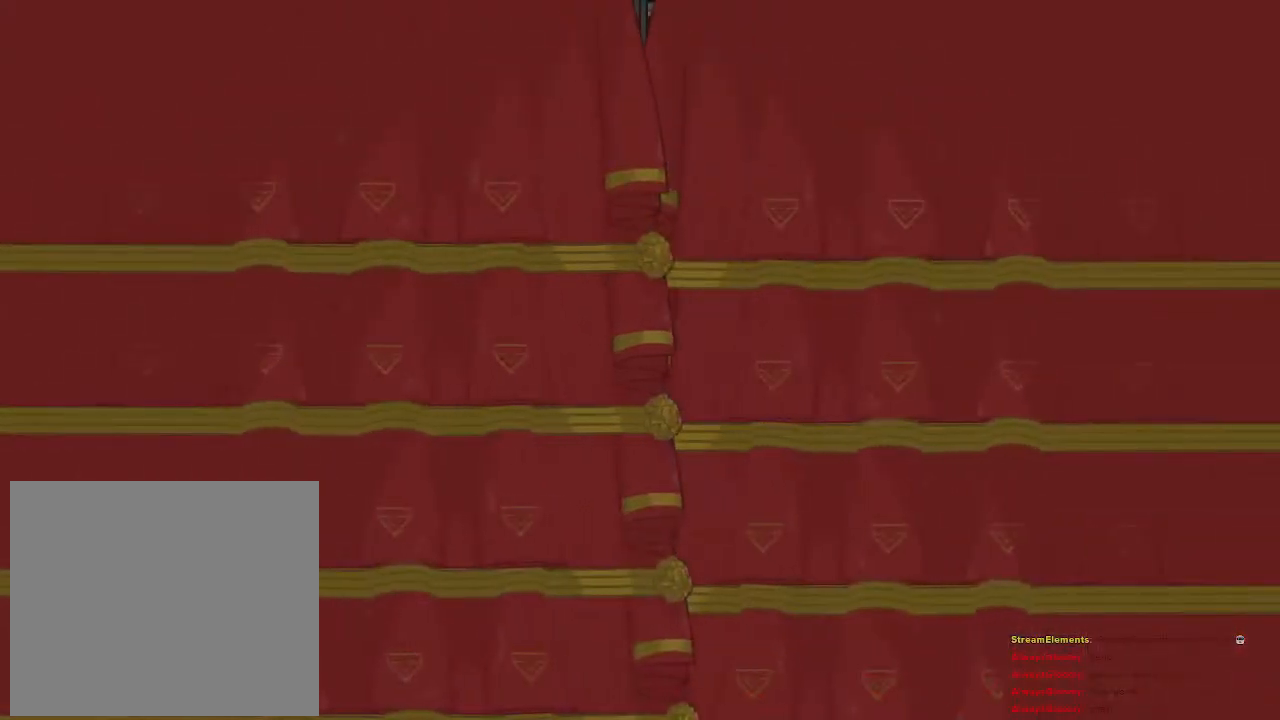
{"buttons": [], "left_stick": "center", "right_stick": "center", "events": [[133, "left_stick", "up-right"], [250, "left_stick", "center"]]}
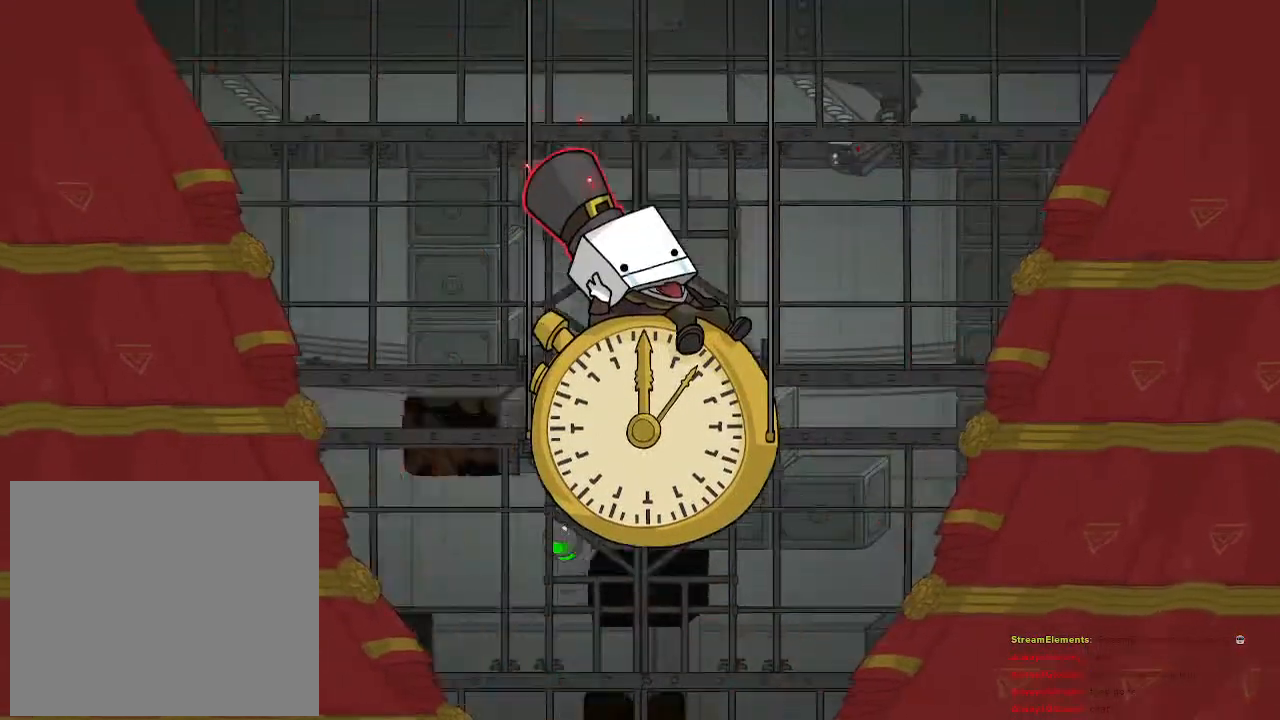
{"buttons": [], "left_stick": "center", "right_stick": "center", "events": []}
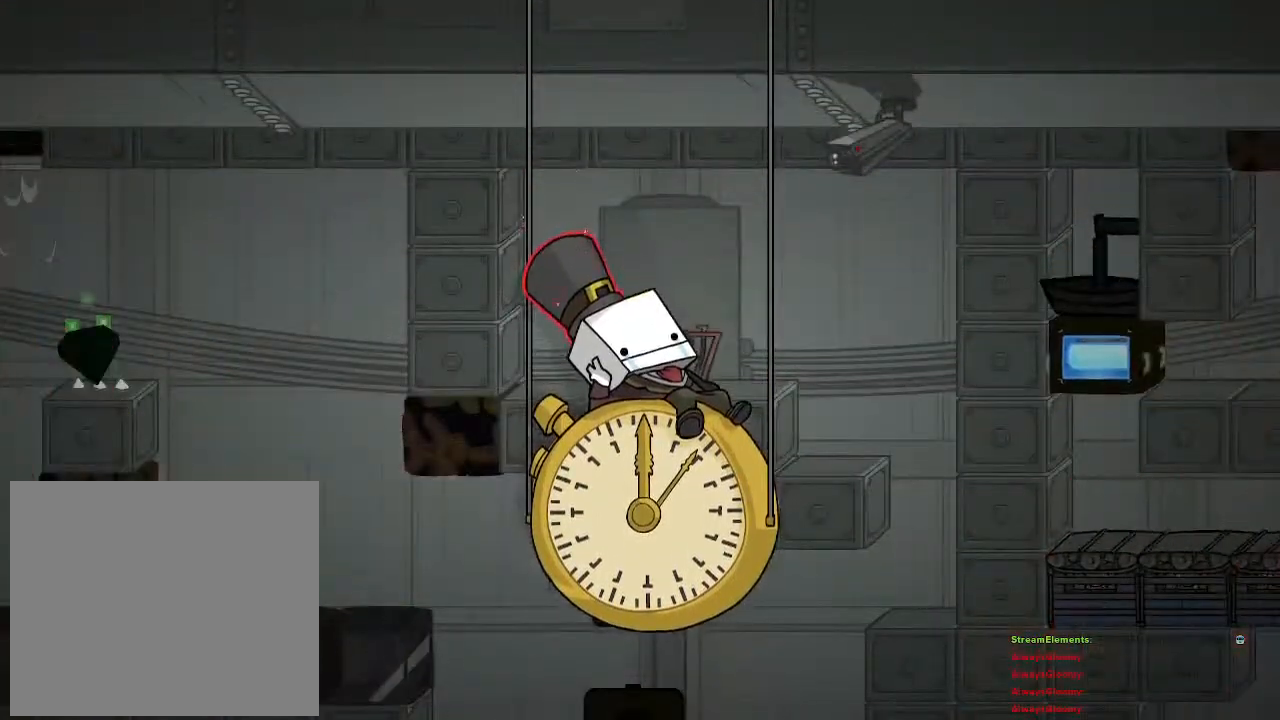
{"buttons": [], "left_stick": "right", "right_stick": "center", "events": [[250, "left_stick", "right"]]}
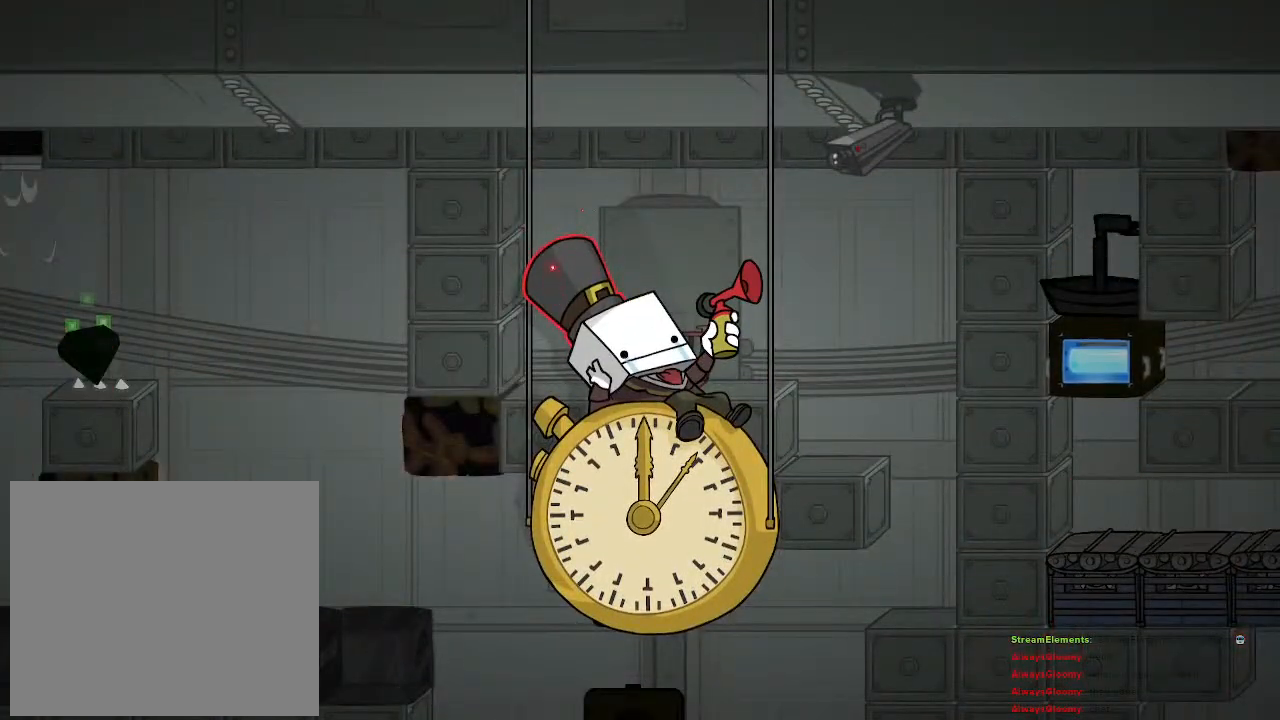
{"buttons": [], "left_stick": "up-right", "right_stick": "center", "events": [[117, "left_stick", "up-right"]]}
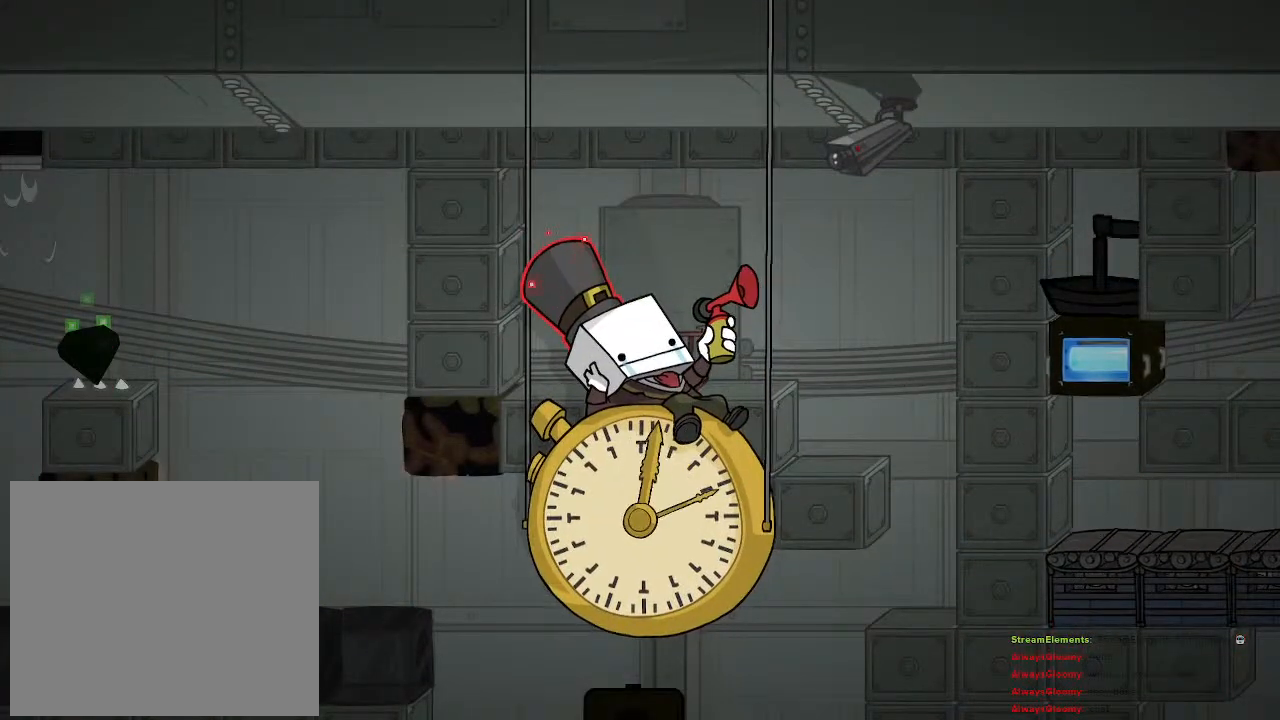
{"buttons": [], "left_stick": "right", "right_stick": "center", "events": [[50, "left_stick", "center"], [200, "left_stick", "right"]]}
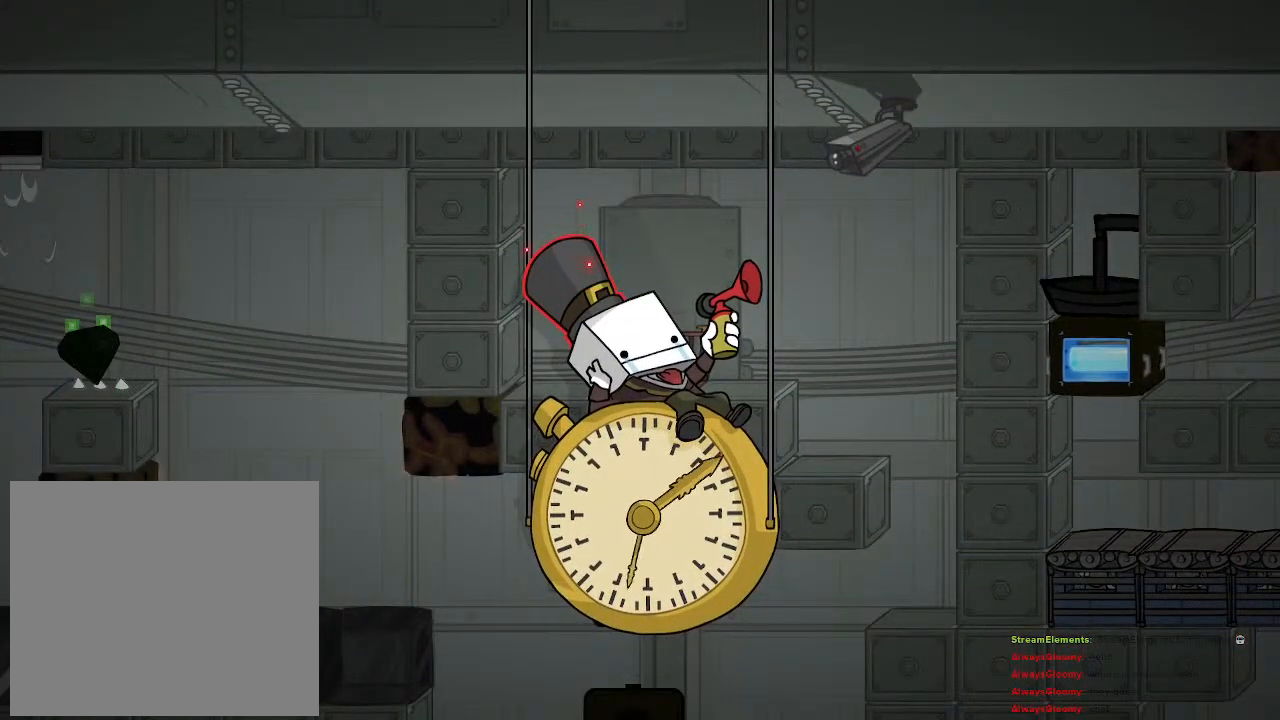
{"buttons": [], "left_stick": "right", "right_stick": "center", "events": []}
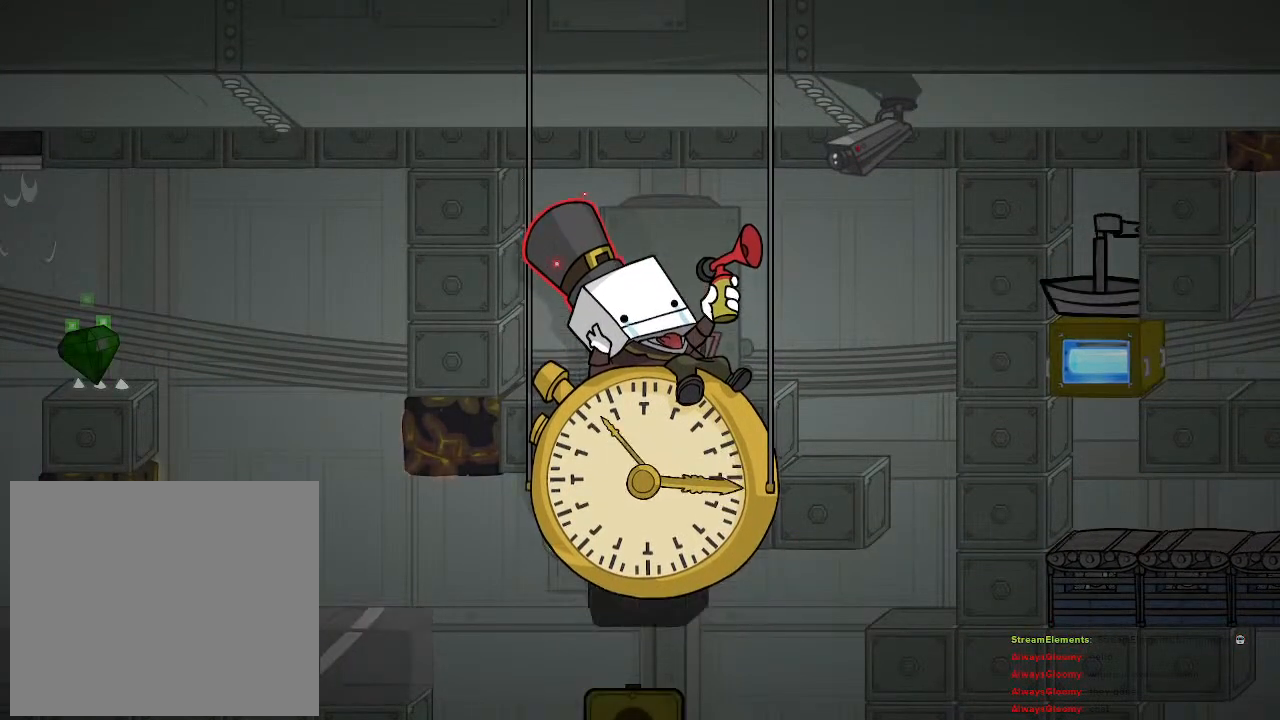
{"buttons": [], "left_stick": "right", "right_stick": "center", "events": []}
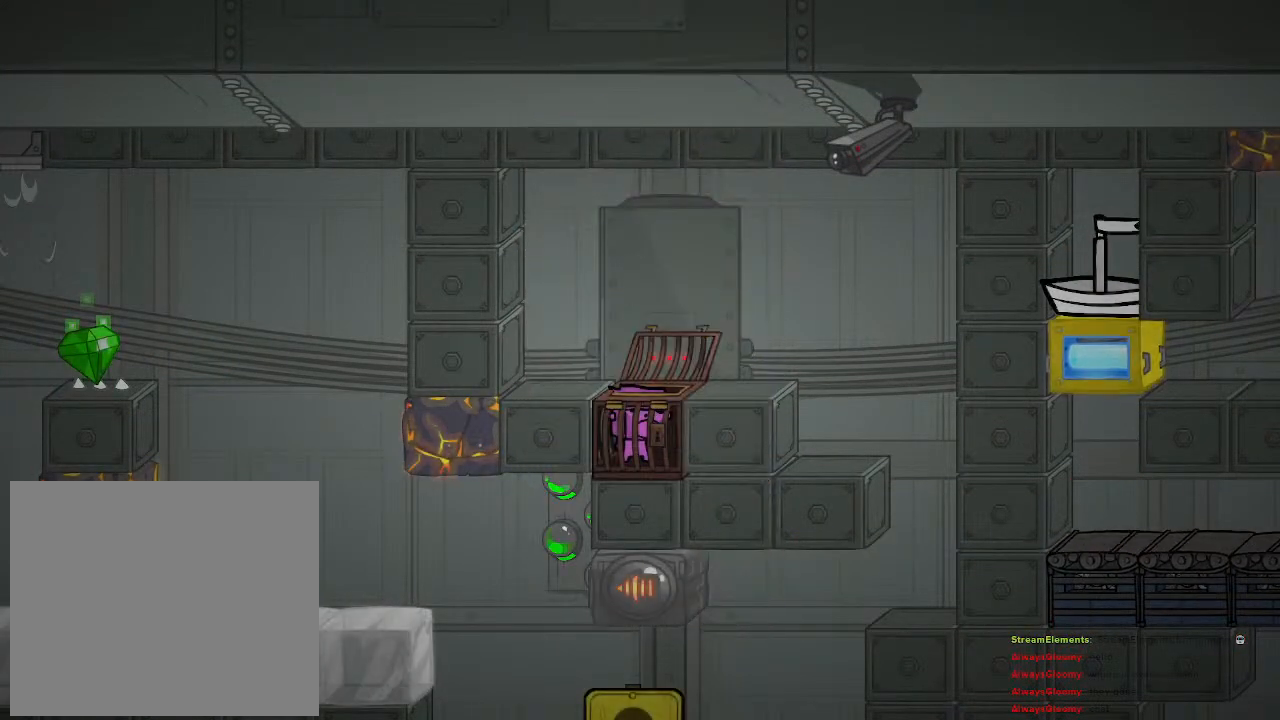
{"buttons": [], "left_stick": "right", "right_stick": "center", "events": []}
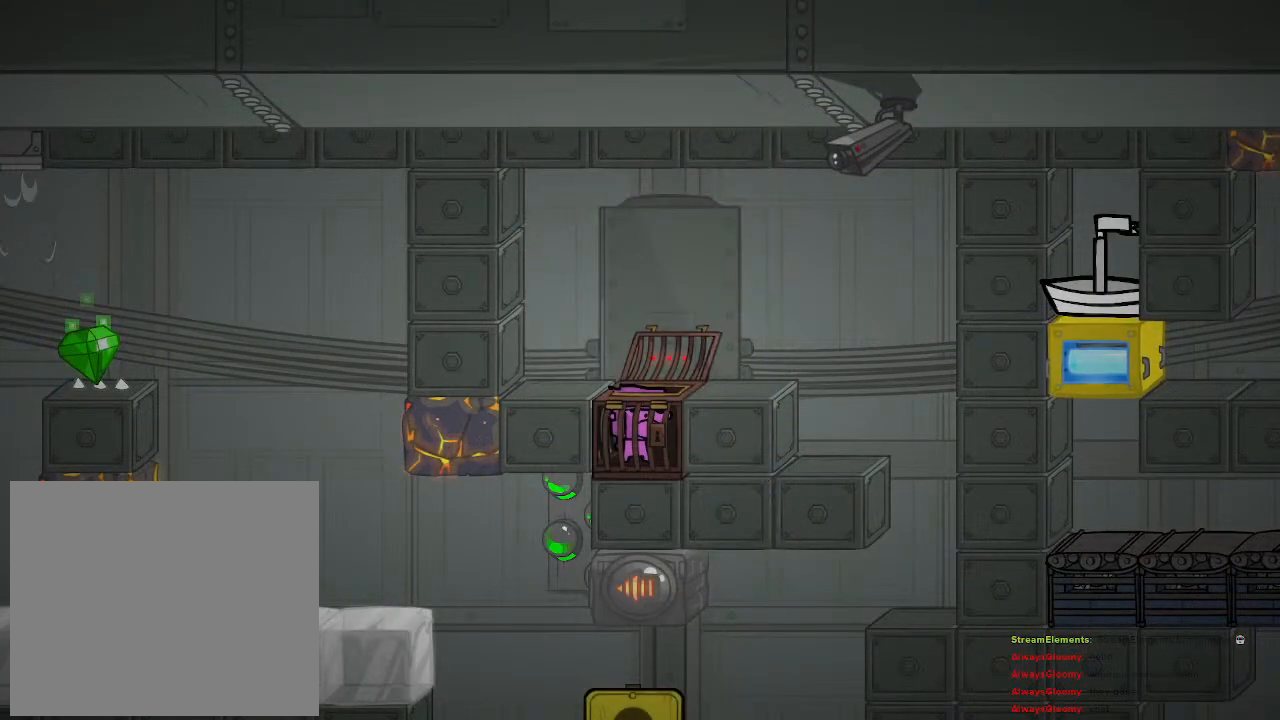
{"buttons": [], "left_stick": "right", "right_stick": "center", "events": [[317, "left_stick", "center"], [483, "left_stick", "right"]]}
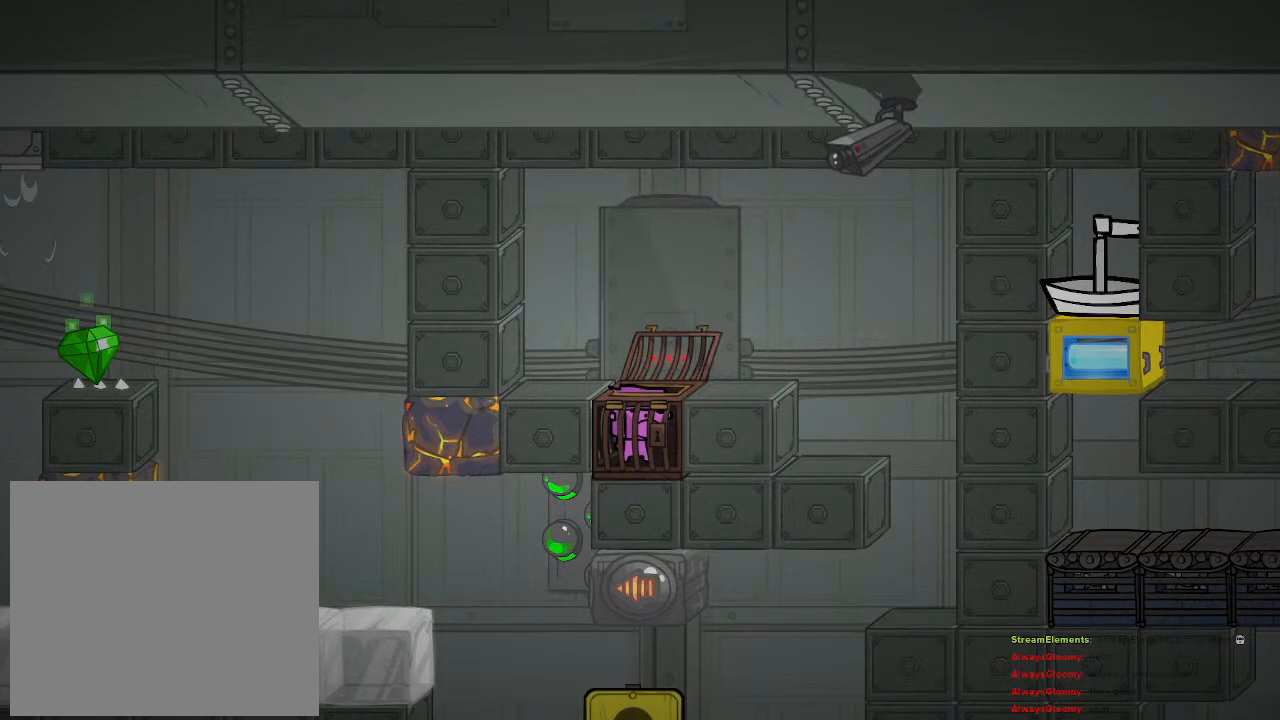
{"buttons": [], "left_stick": "right", "right_stick": "center", "events": []}
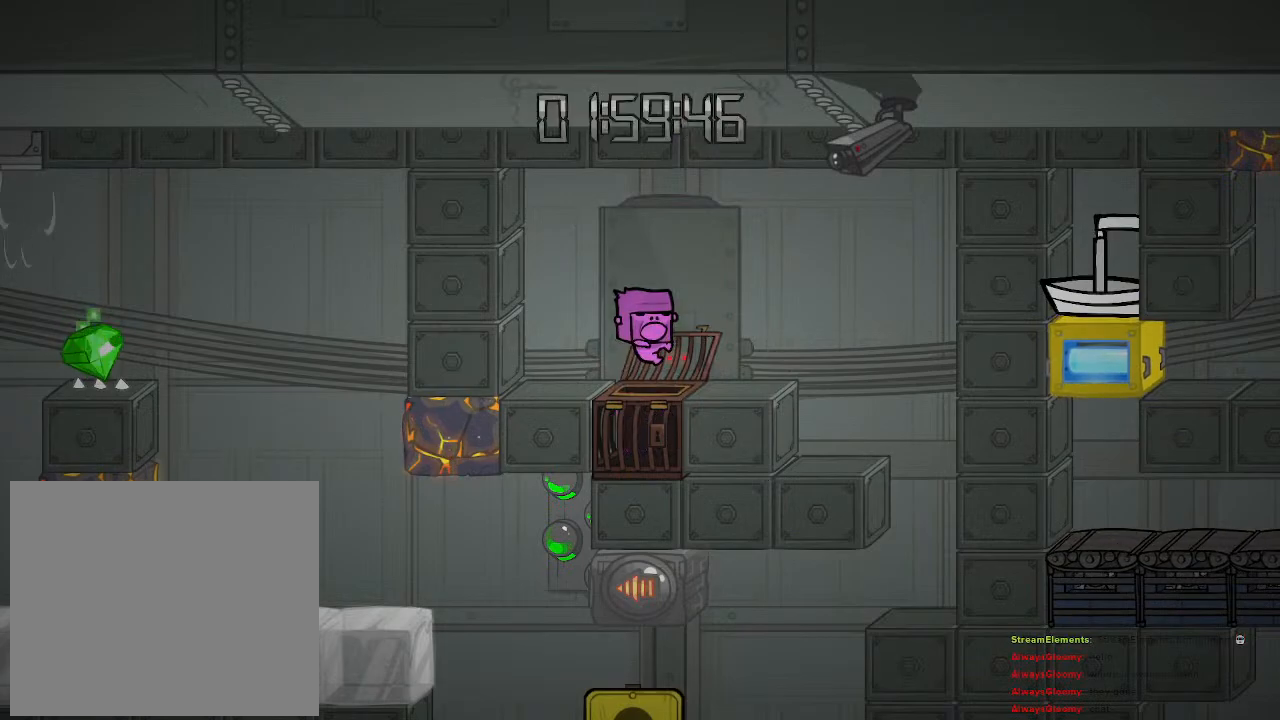
{"buttons": [], "left_stick": "right", "right_stick": "center", "events": []}